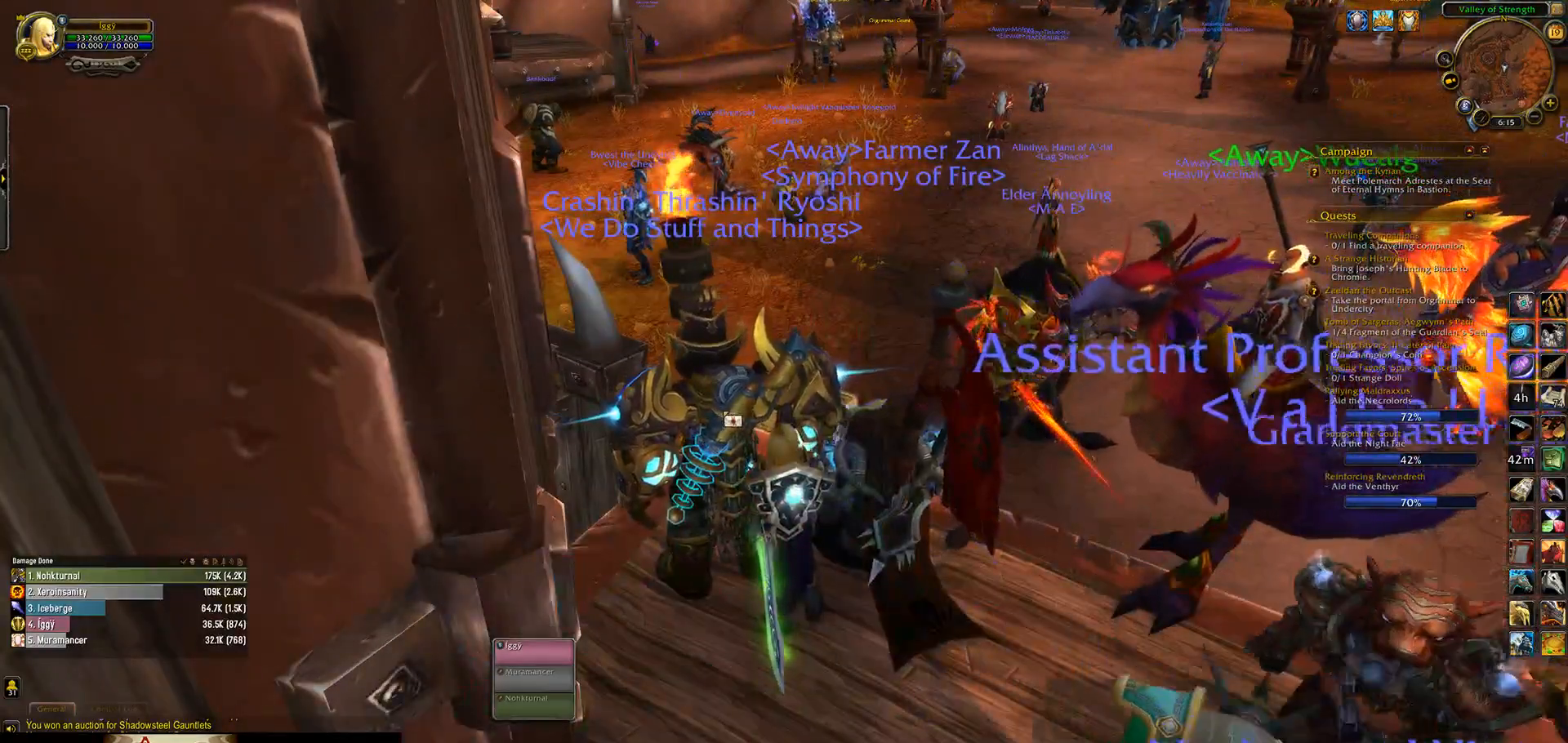
Gameplay with keyboard and mouse; each line is a JSON object with the keys and mouse buttons held at the frame after it. "events" lists presses ("down") and releases ("up") of ".", "/", "0", "1", "2", "3", "4", "5", "6", "7", "8", "9", "a", "alt_l", "alt_r", "b", "backslash", "backspace", "c", "caps_lock", "comma", "ctrl_l", "ctrl_r", "d", "down", "e", "equals", "escape", "f", "f1", "f10", "f11", "f12", "f2", "f3", "f4", "f5", "f6", "f7", "f8", "f9", "g", "h", "i", "j", "k", "l", "lbracket", "left", "m", "minus", "n", "o", "p", "q", "quote", "r", "rbracket", "return", "right", "s", "semicolon", "shift_l", "shift_r", "space", "super_l", "super_r", "t", "tab", "tilde", "u", "up", "v", "w", "x", "y", "z", "mouse_left", "mouse_wheel" and "mouse_right" between this image and that frame as [ms after this image, input, new state], when the widget could be followed in between. "mouse_left", "mouse_wheel", "mouse_right" = the "left", "wheel", "right" buttons of the "mouse" list. No other keys are recorded. "wheel" means that the mouse wheel is clicked or scrolled. Mouse movement is not recorded.
{"keys": [], "mouse": ["wheel"], "events": []}
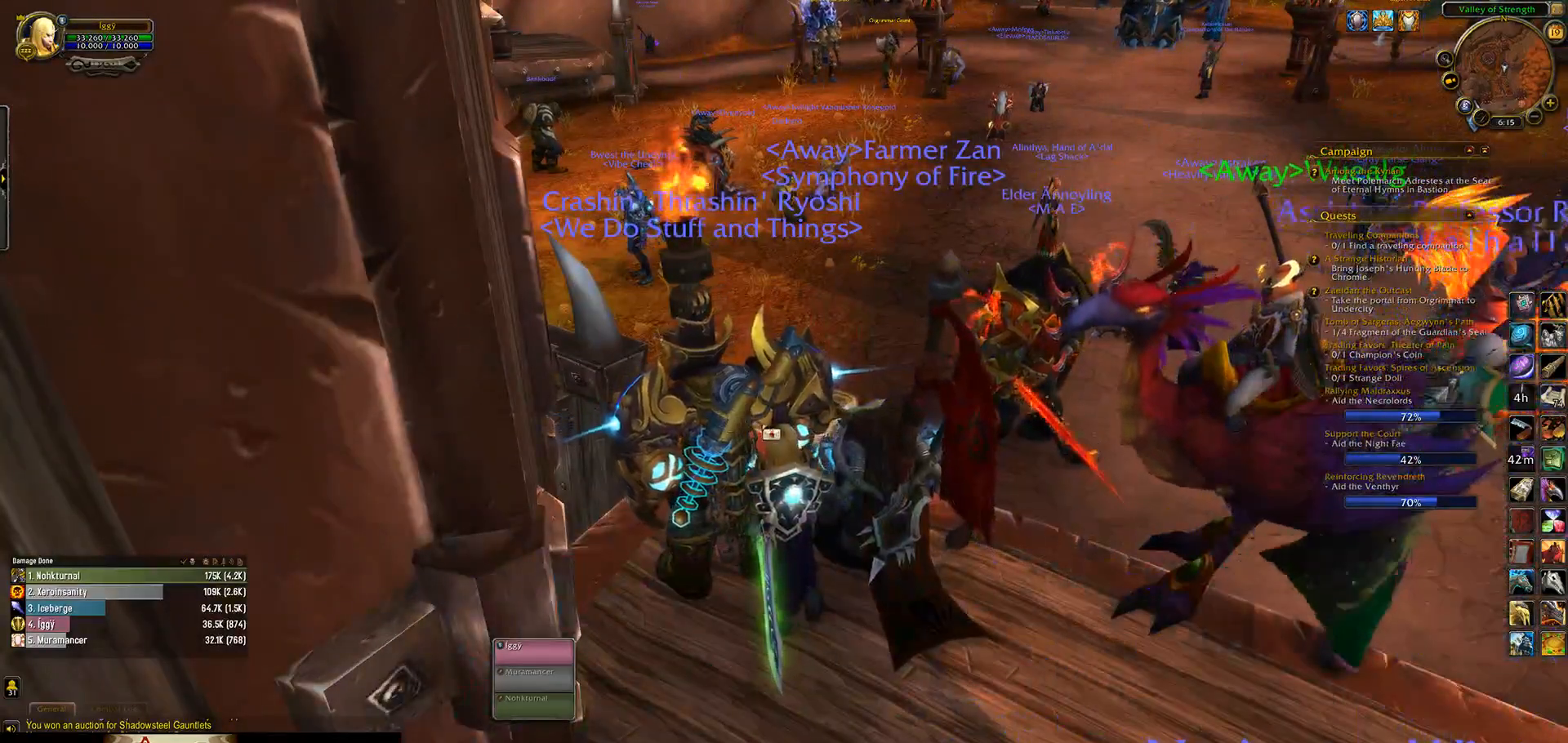
{"keys": [], "mouse": ["wheel"], "events": []}
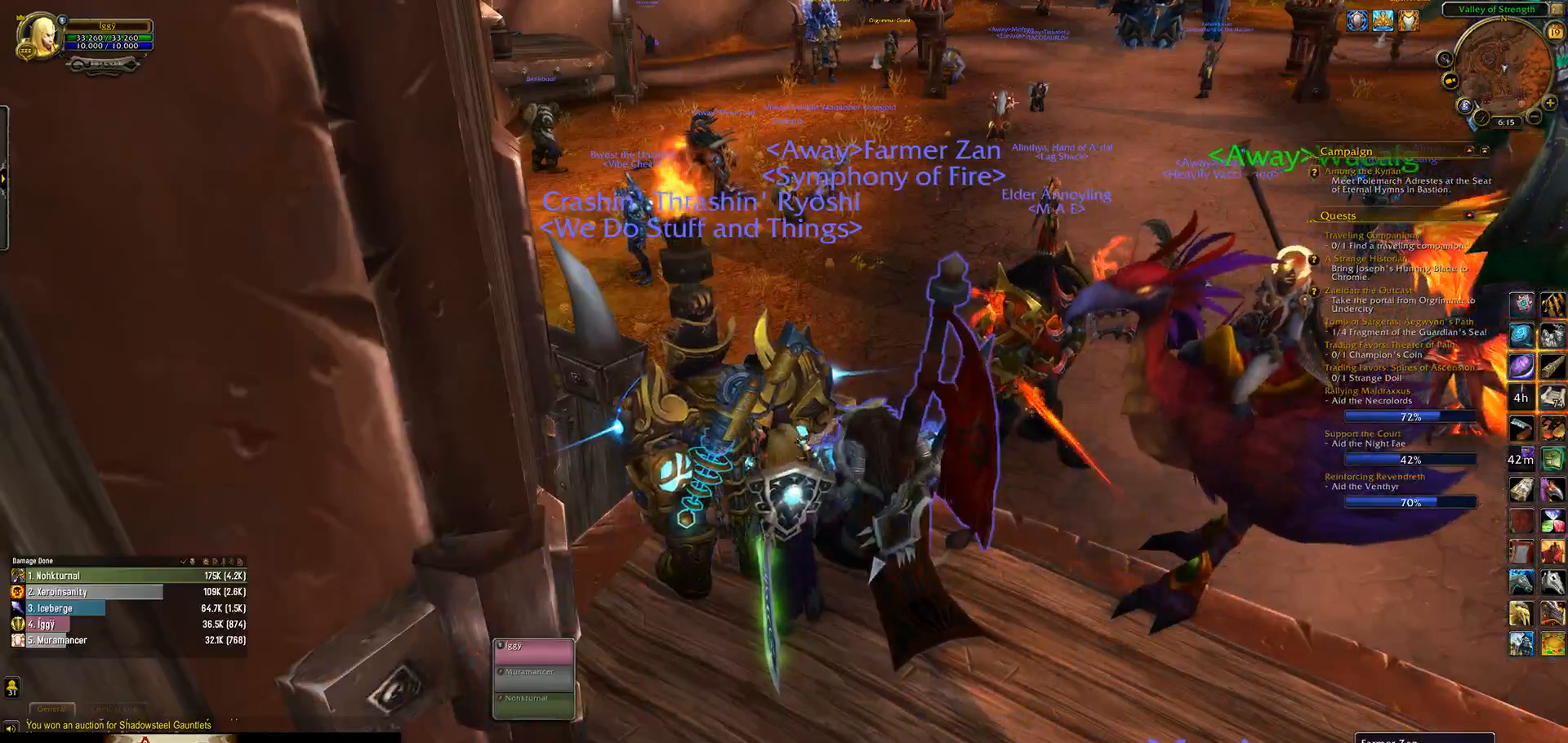
{"keys": [], "mouse": ["wheel"], "events": []}
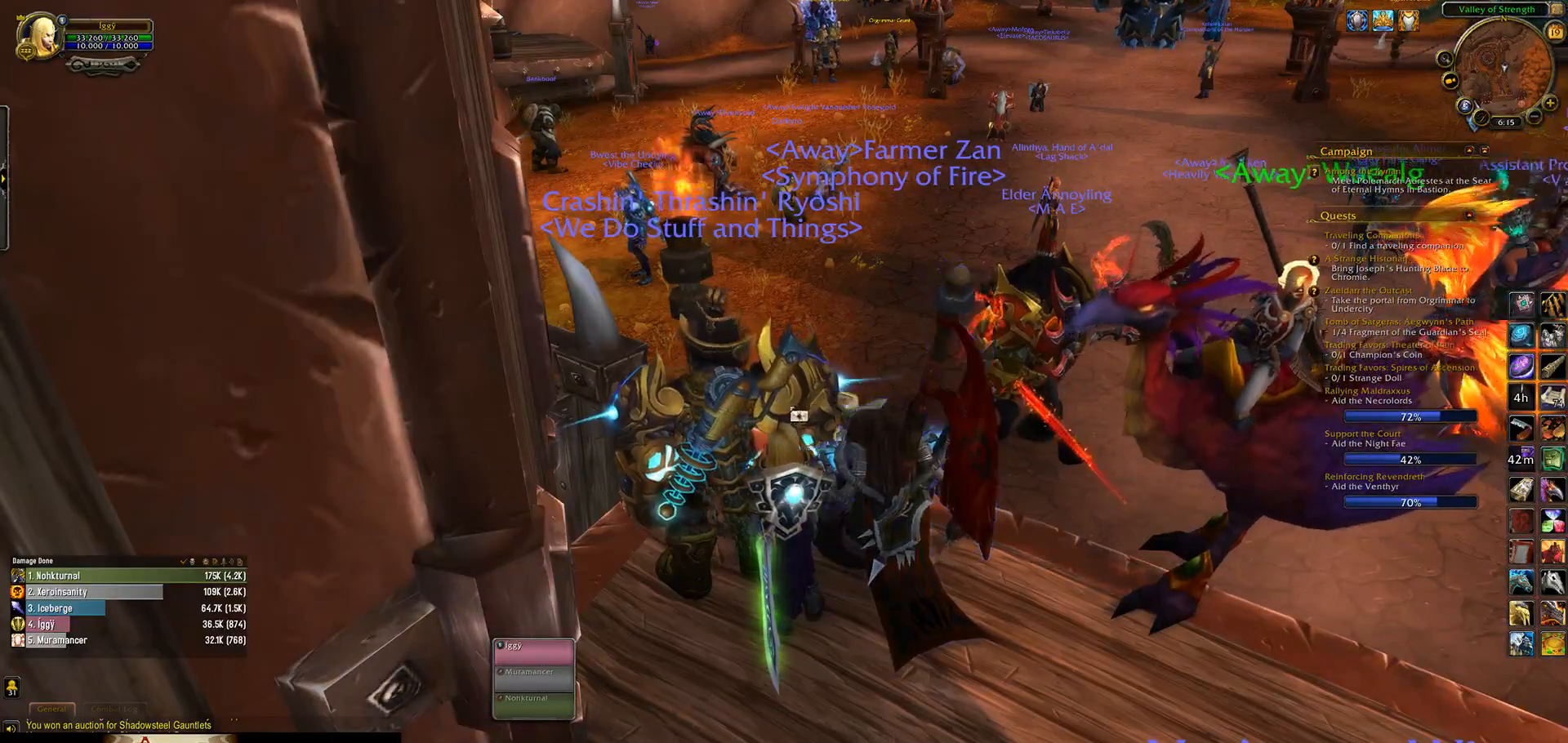
{"keys": [], "mouse": ["wheel"], "events": []}
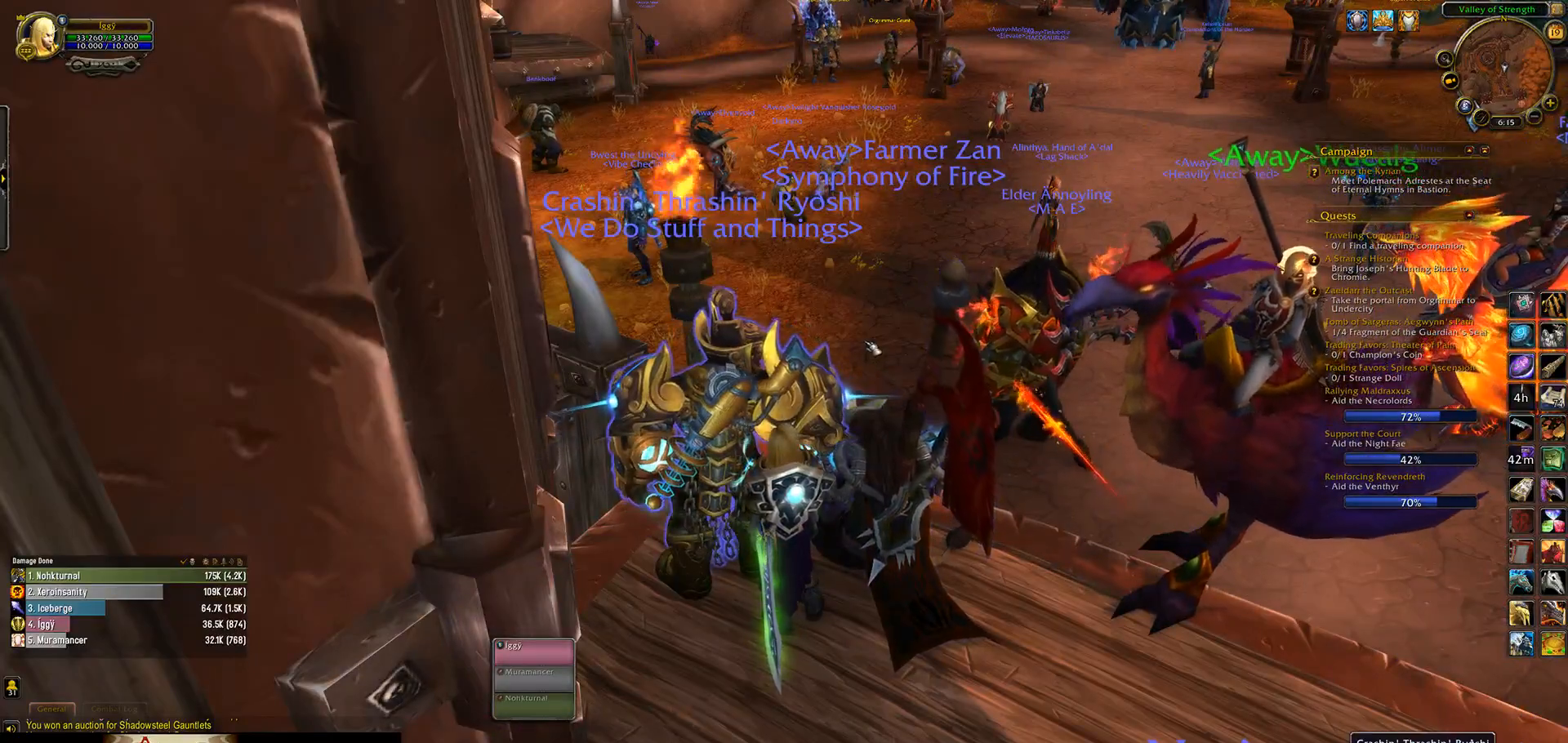
{"keys": [], "mouse": ["wheel"], "events": []}
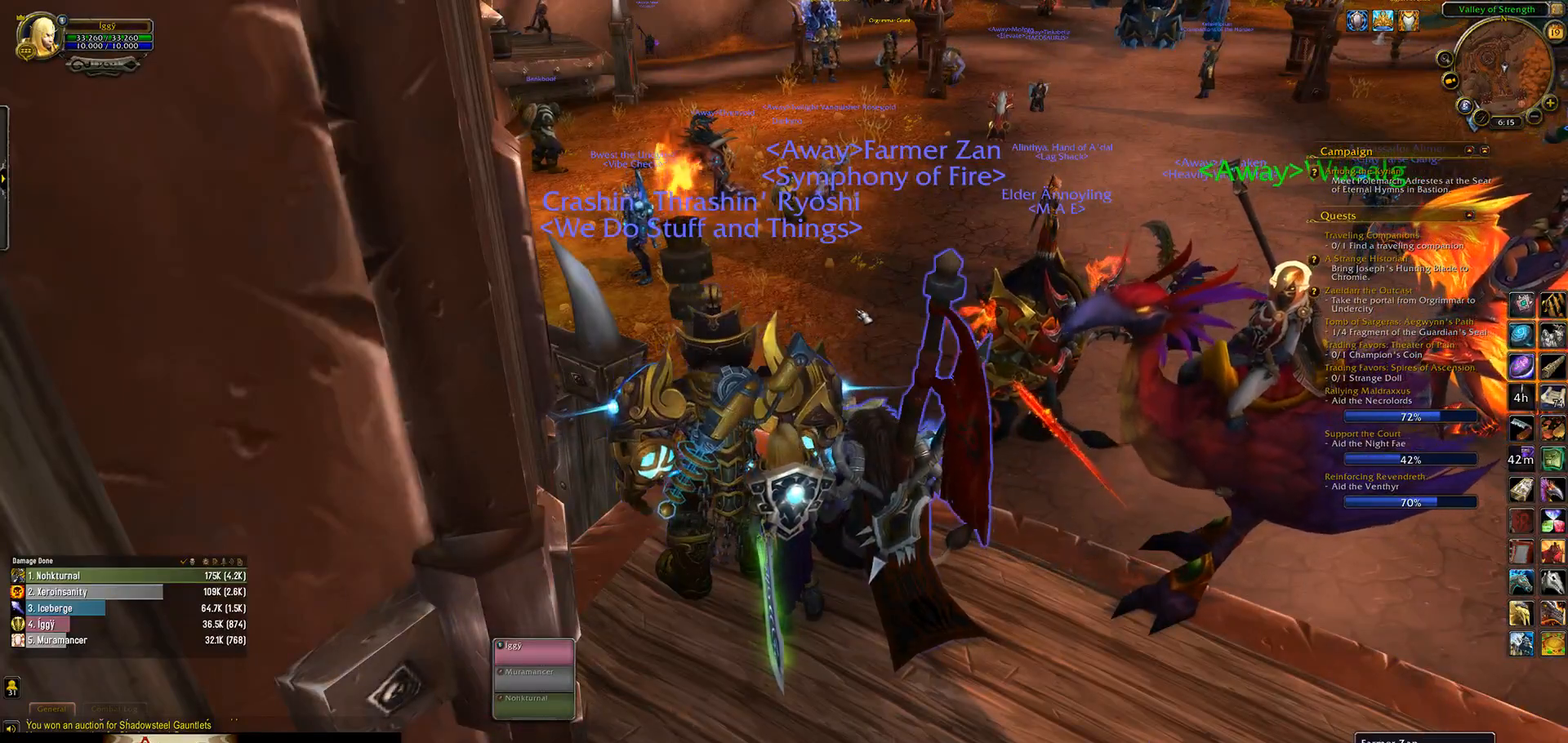
{"keys": [], "mouse": ["wheel"], "events": []}
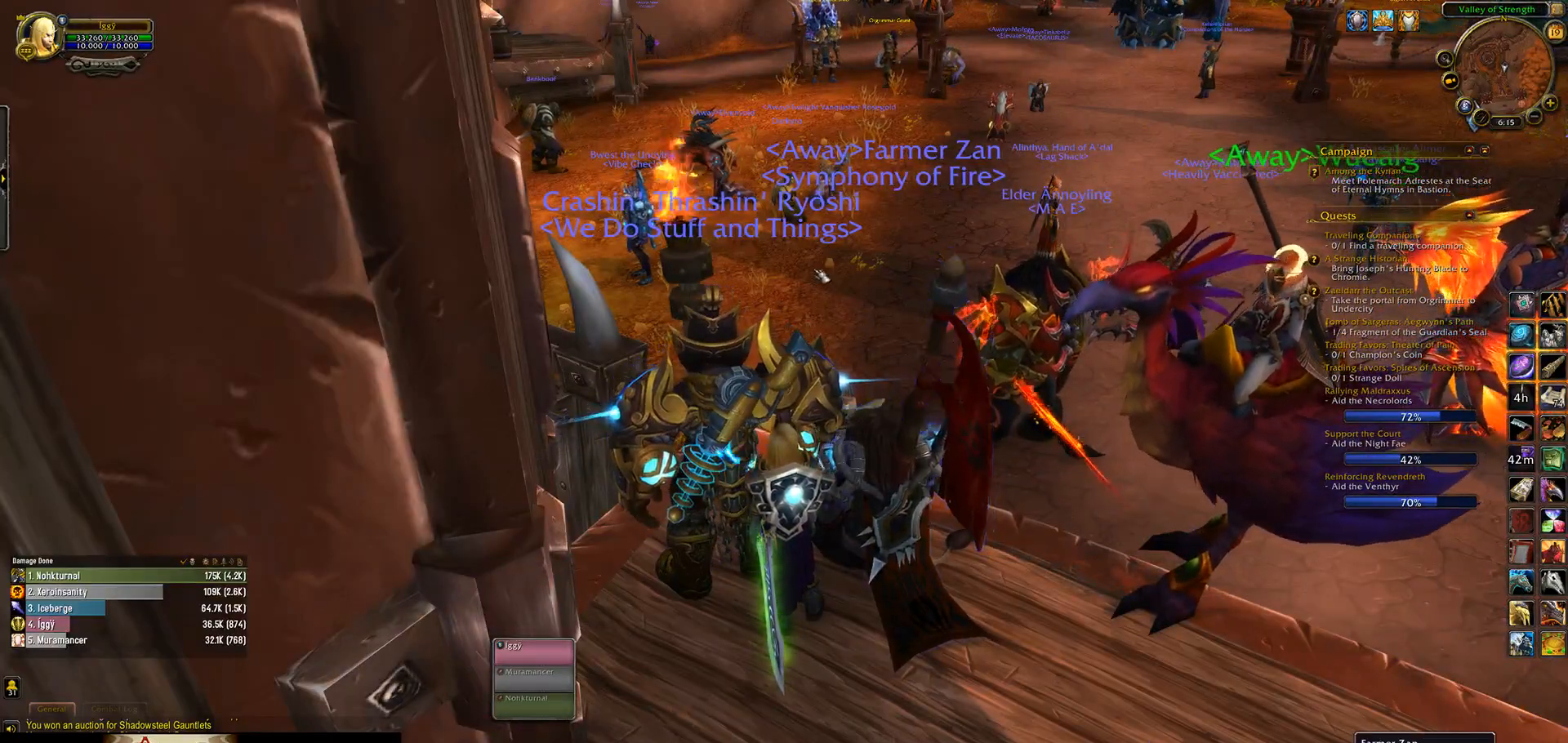
{"keys": [], "mouse": ["wheel"], "events": []}
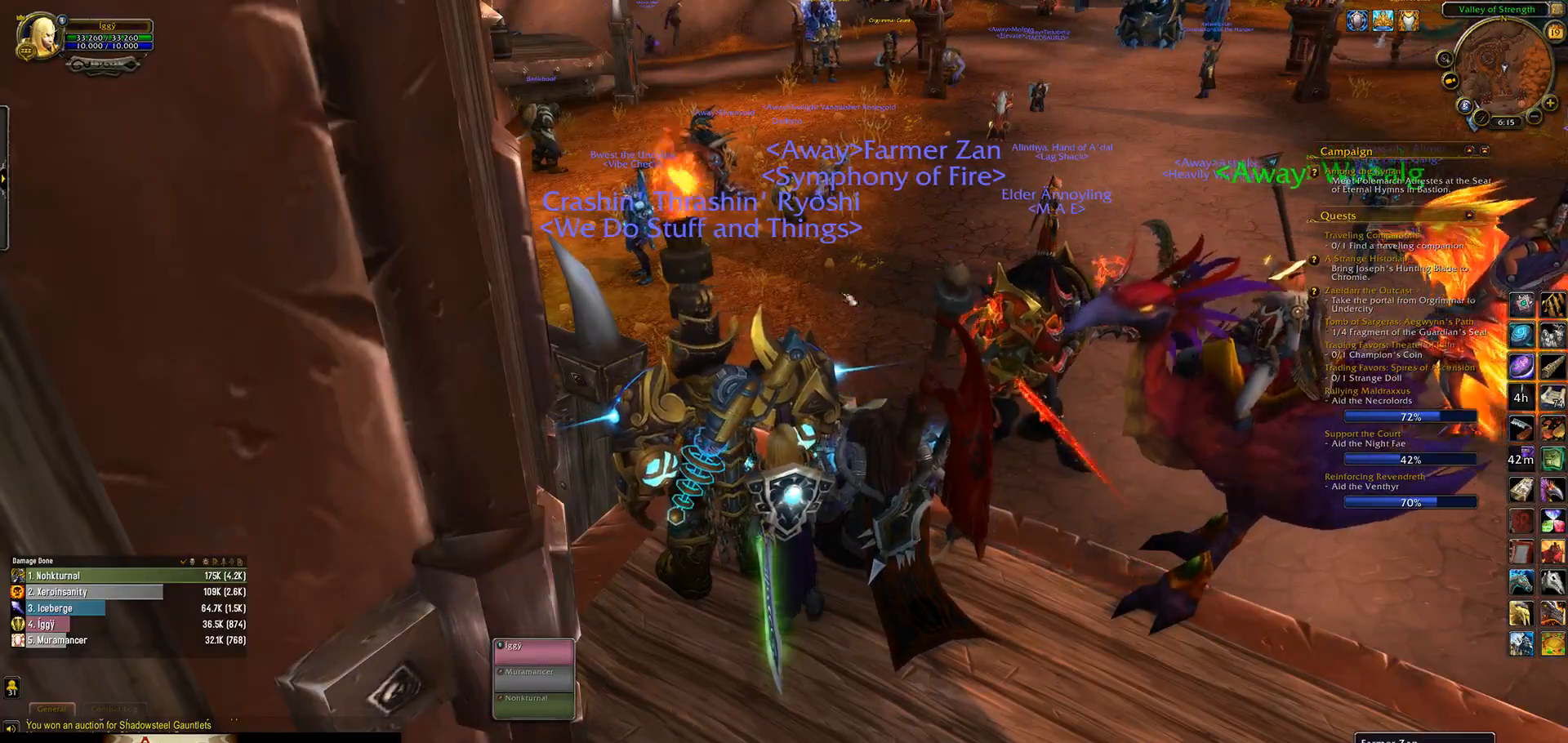
{"keys": [], "mouse": ["wheel", "right"], "events": [[283, "mouse_right", "down"]]}
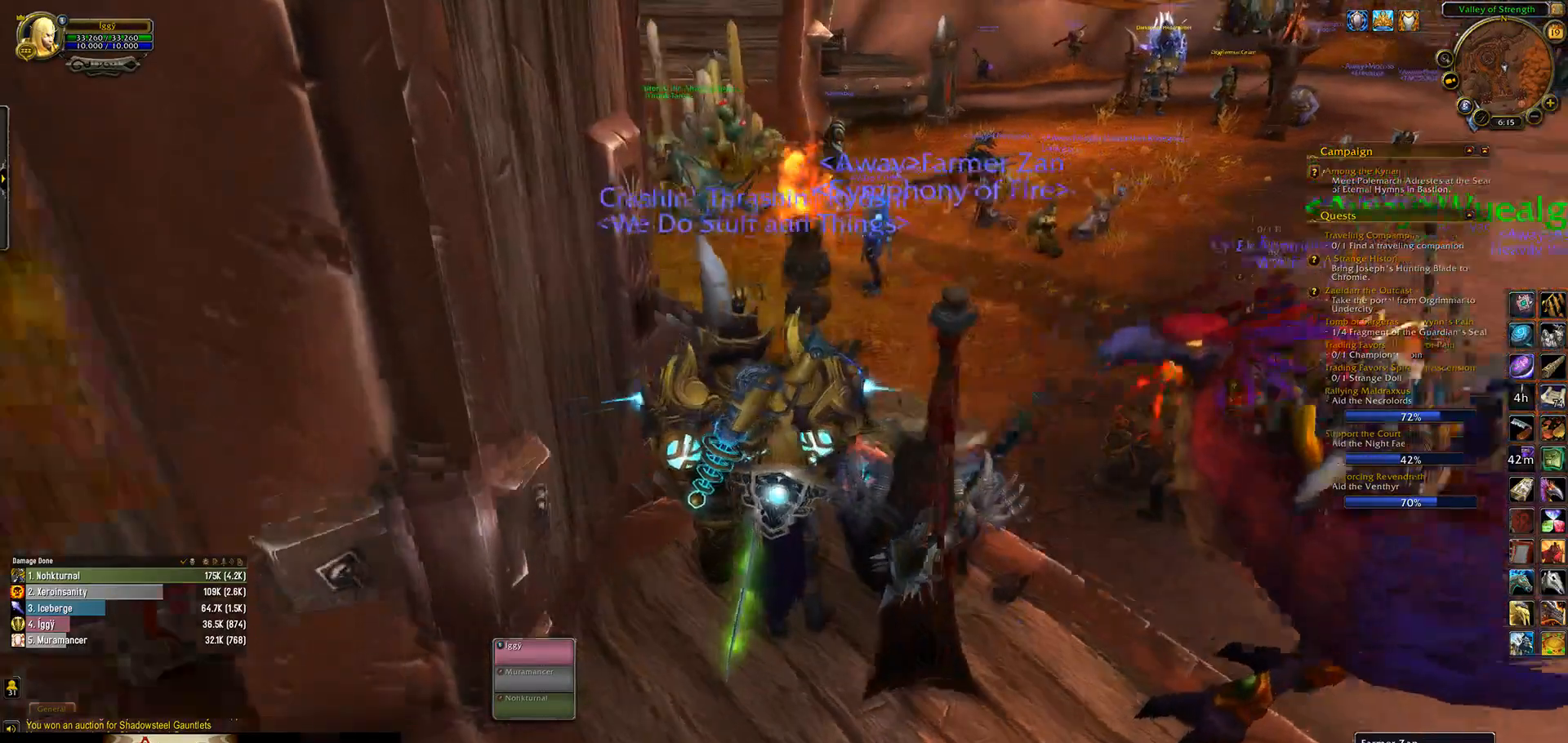
{"keys": [], "mouse": [], "events": [[450, "mouse_right", "up"], [483, "mouse_wheel", "up"]]}
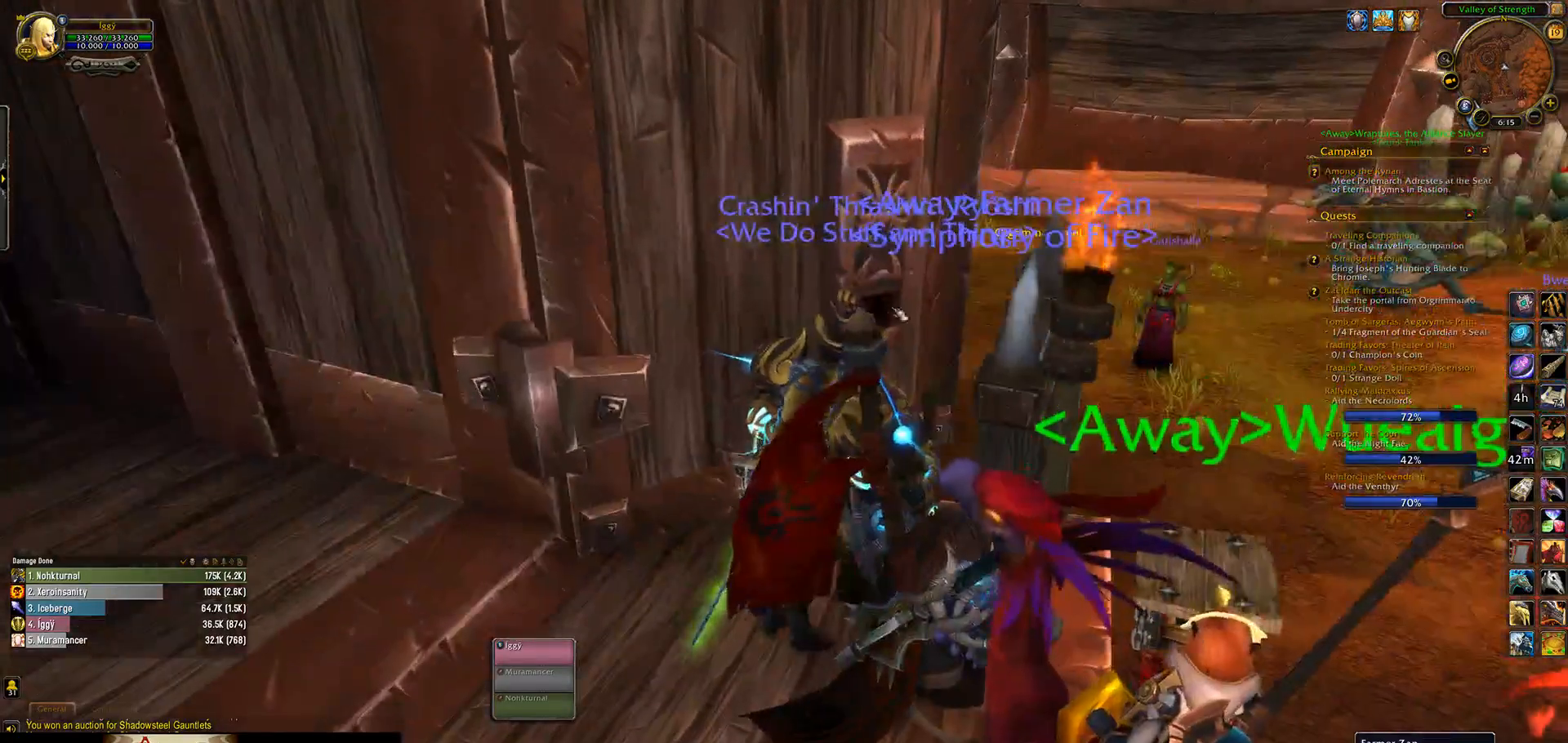
{"keys": [], "mouse": ["wheel"], "events": [[167, "mouse_wheel", "down"]]}
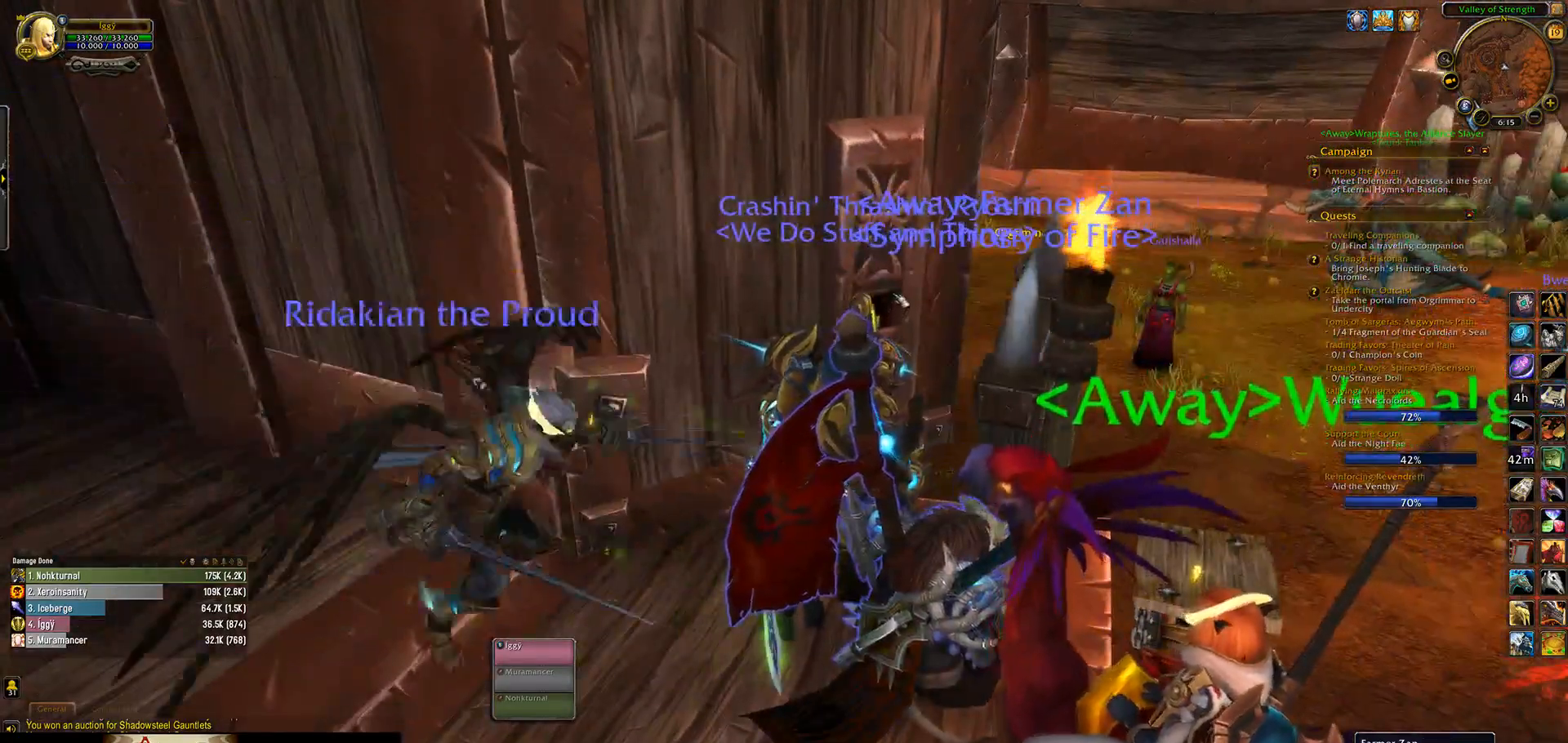
{"keys": ["q"], "mouse": ["wheel", "right"], "events": [[117, "q", "down"], [217, "mouse_right", "down"]]}
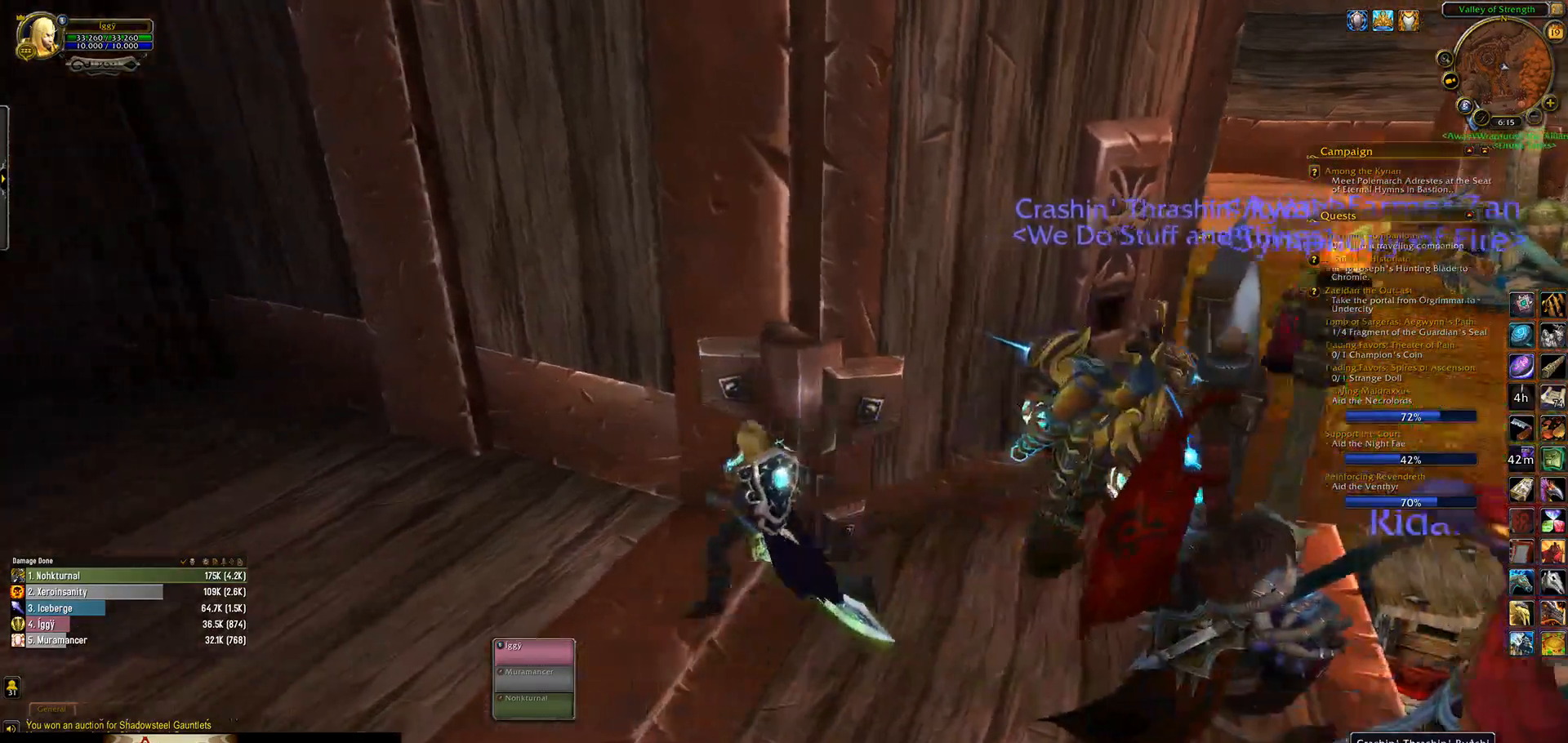
{"keys": ["q", "w"], "mouse": ["wheel", "right"], "events": [[367, "w", "down"]]}
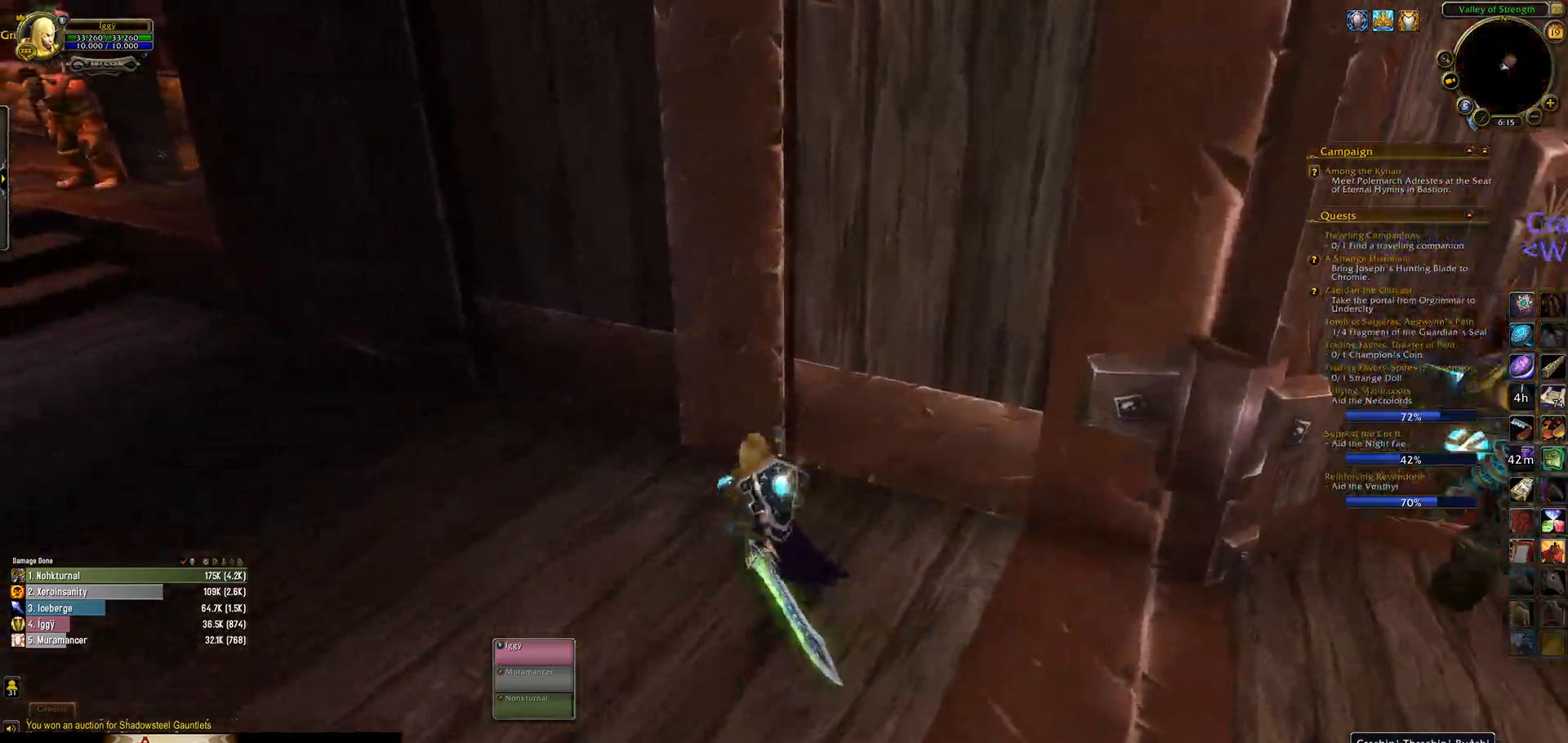
{"keys": ["q", "w"], "mouse": ["wheel", "right"], "events": [[50, "w", "up"], [383, "w", "down"]]}
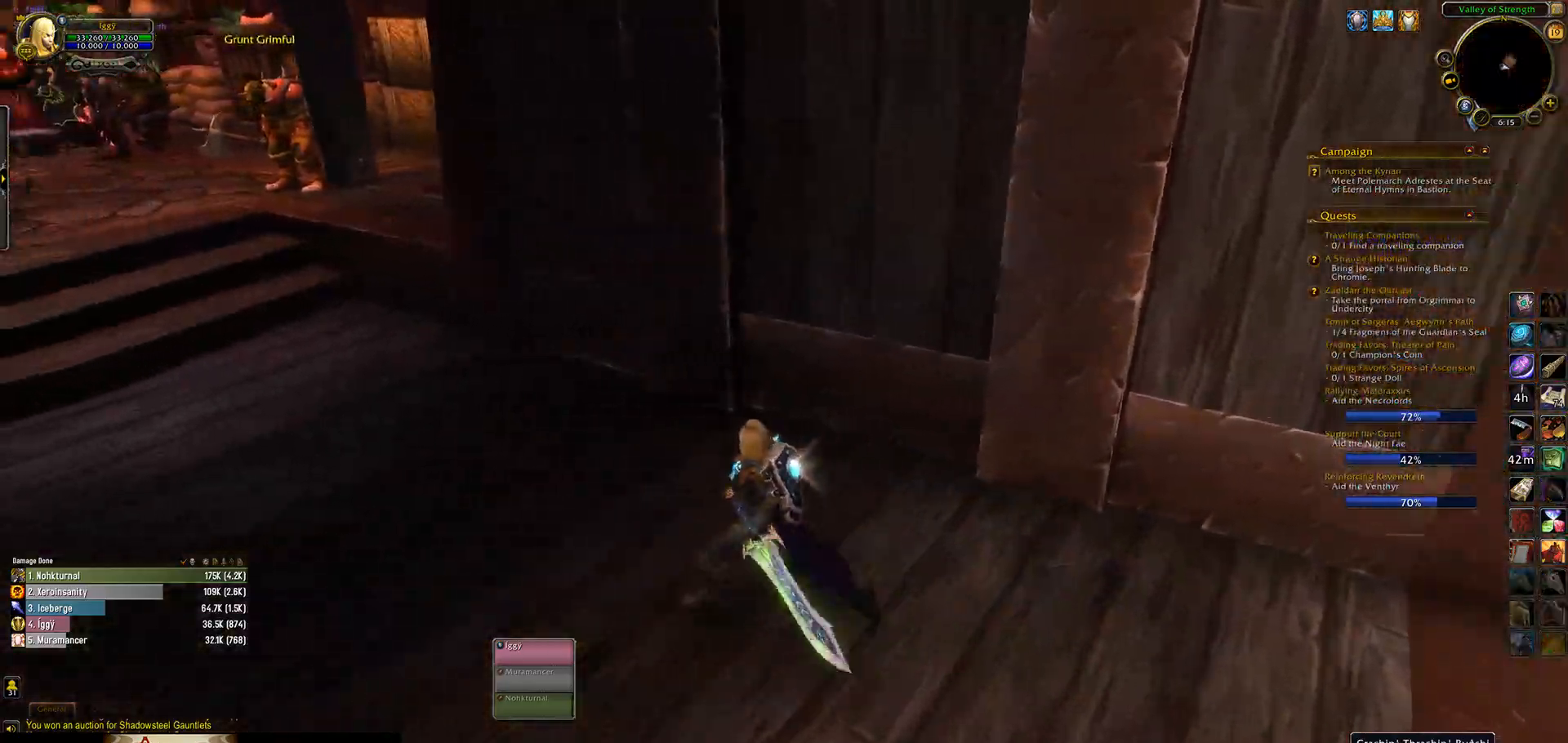
{"keys": ["q"], "mouse": ["wheel", "right"], "events": [[350, "mouse_wheel", "up"], [417, "w", "up"], [500, "mouse_wheel", "down"]]}
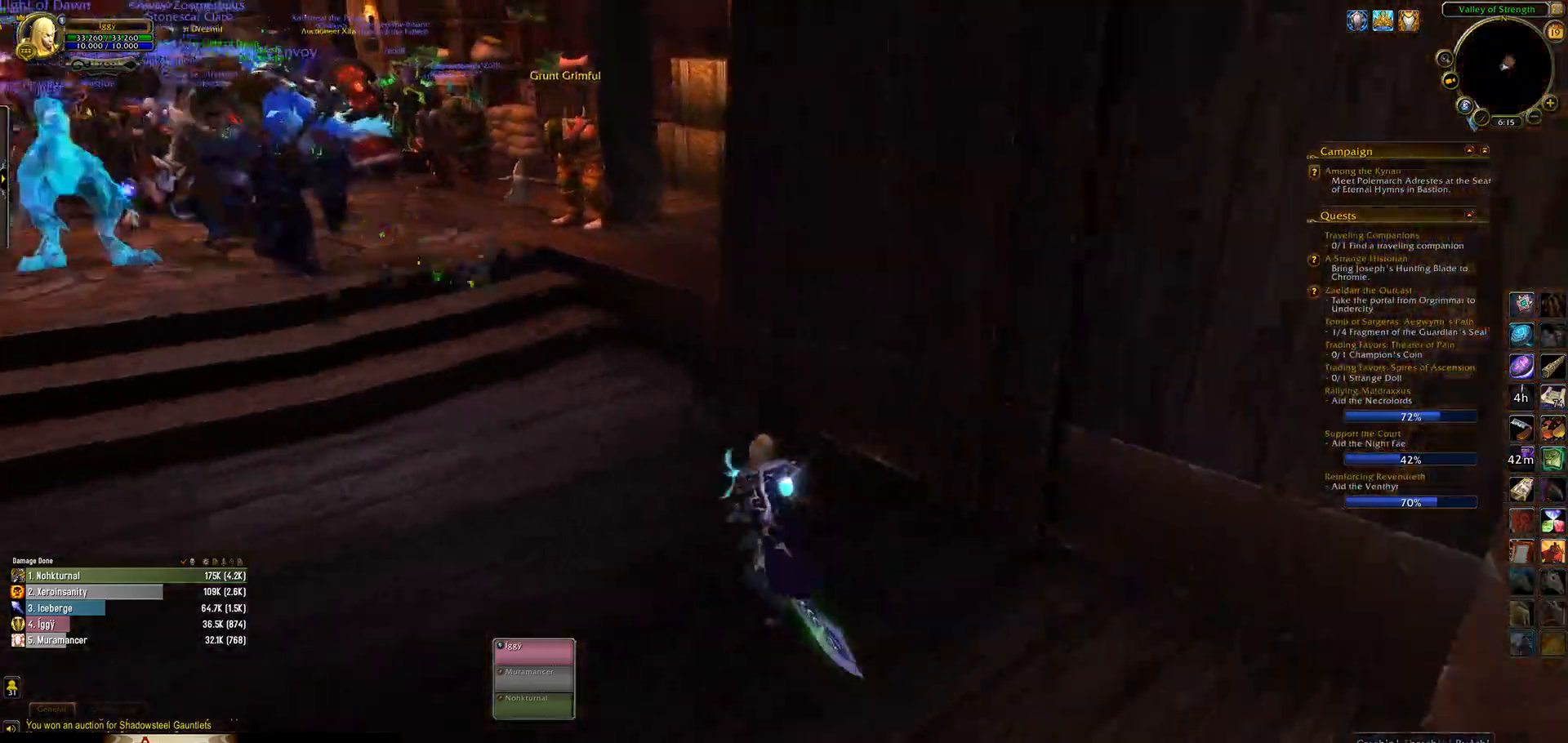
{"keys": ["q", "w"], "mouse": ["wheel", "right"], "events": [[83, "w", "down"]]}
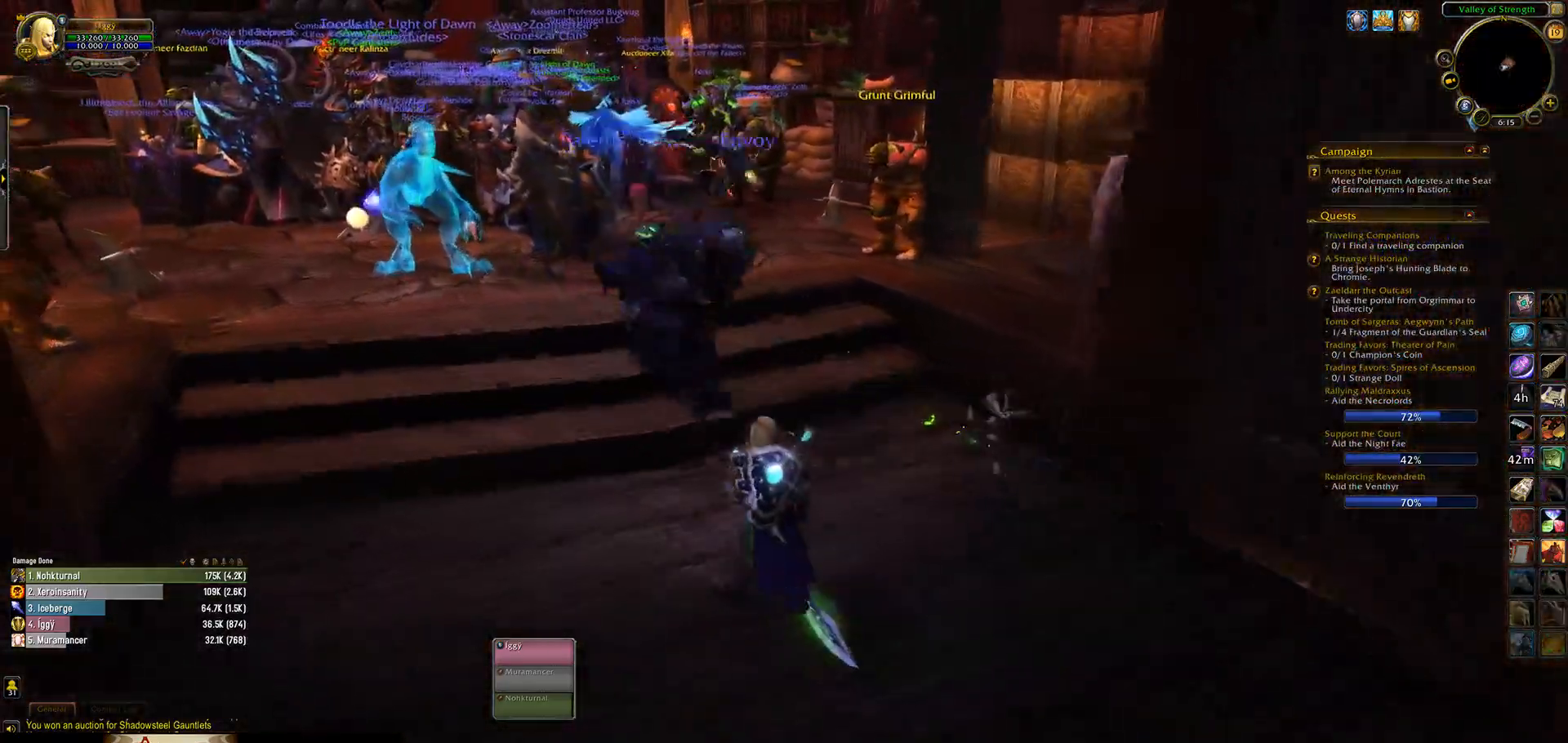
{"keys": ["q", "w"], "mouse": ["wheel"], "events": [[200, "space", "down"], [217, "mouse_right", "up"], [383, "space", "up"]]}
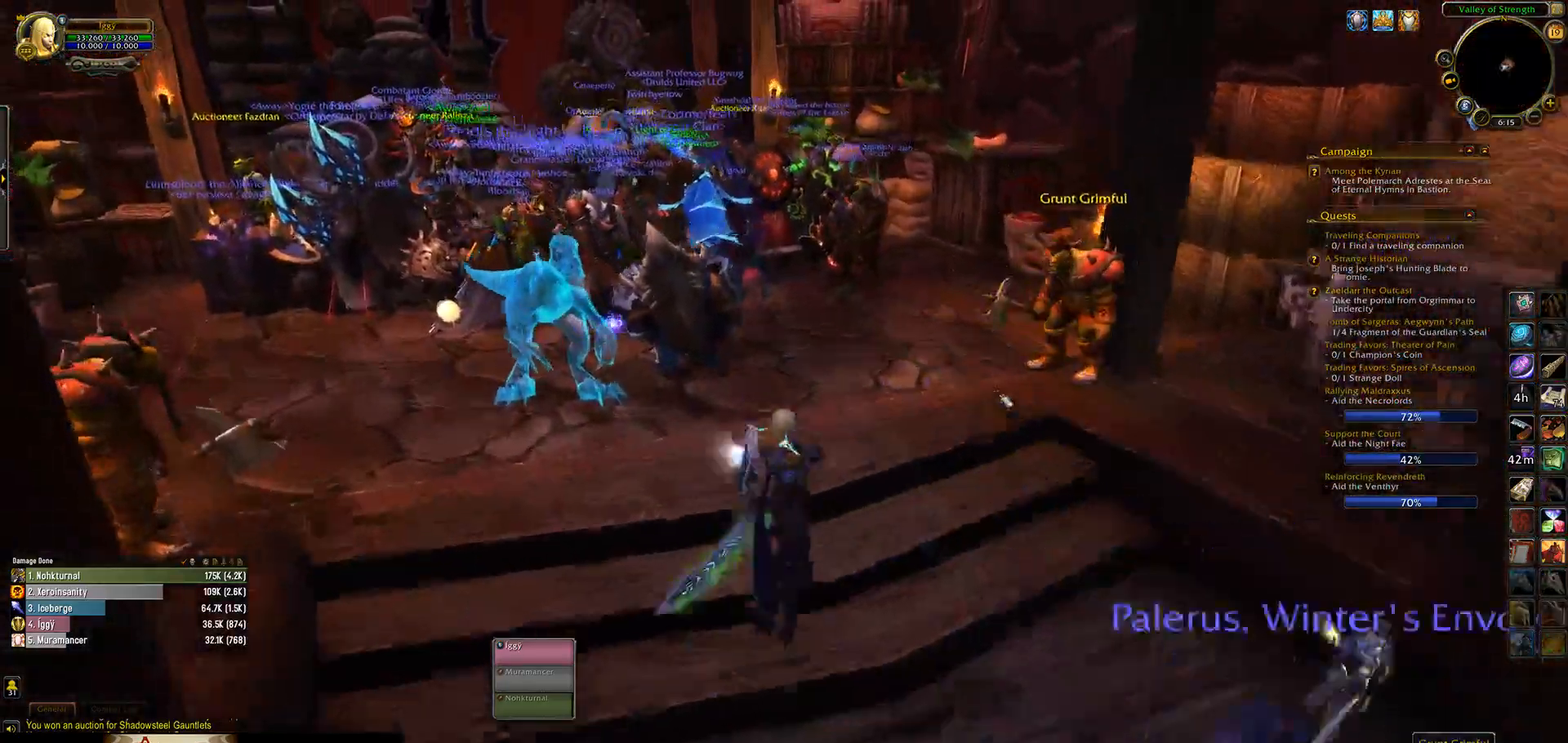
{"keys": ["q"], "mouse": ["wheel"], "events": [[33, "w", "up"], [200, "d", "down"], [333, "d", "up"]]}
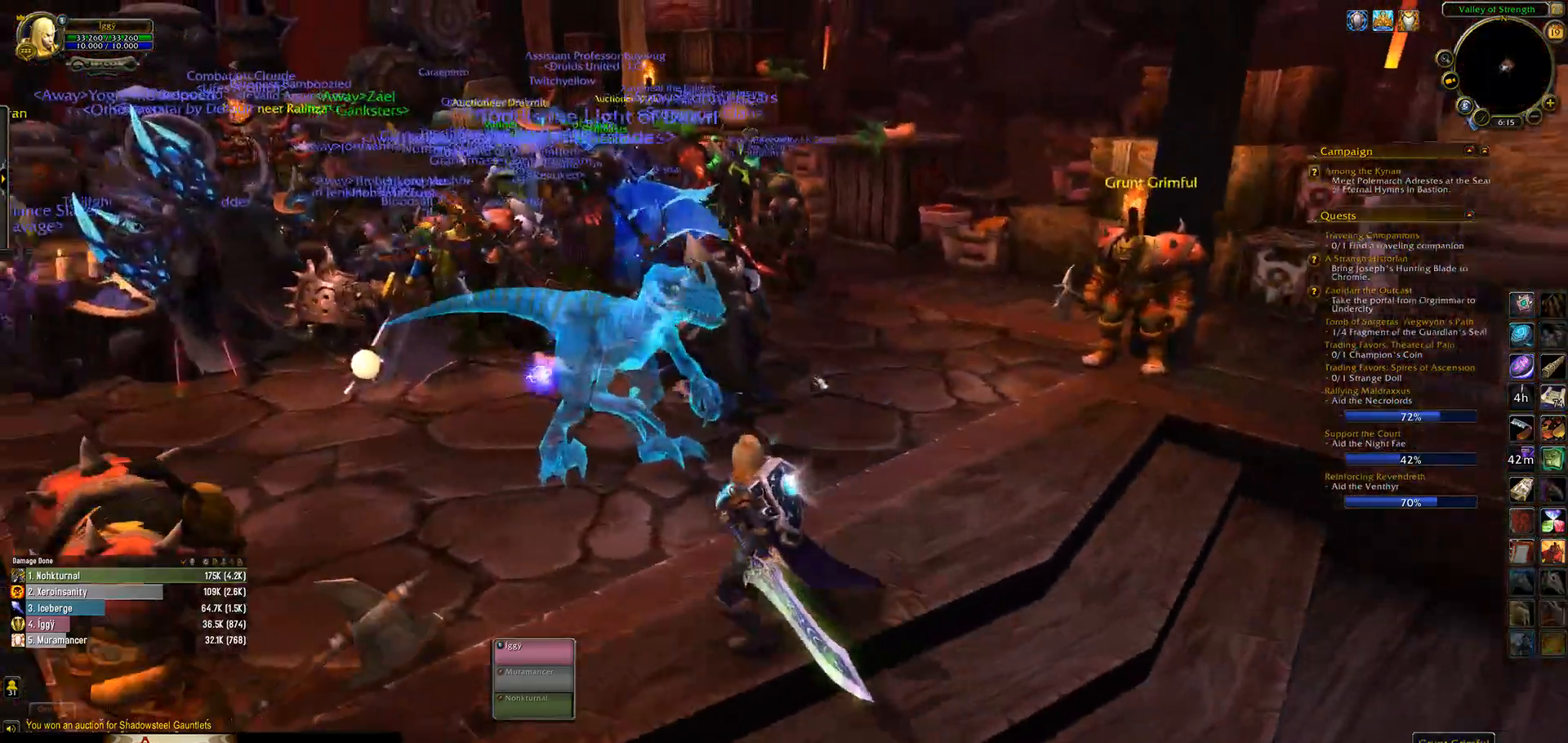
{"keys": ["q"], "mouse": [], "events": [[67, "d", "down"], [167, "d", "up"], [417, "mouse_wheel", "up"]]}
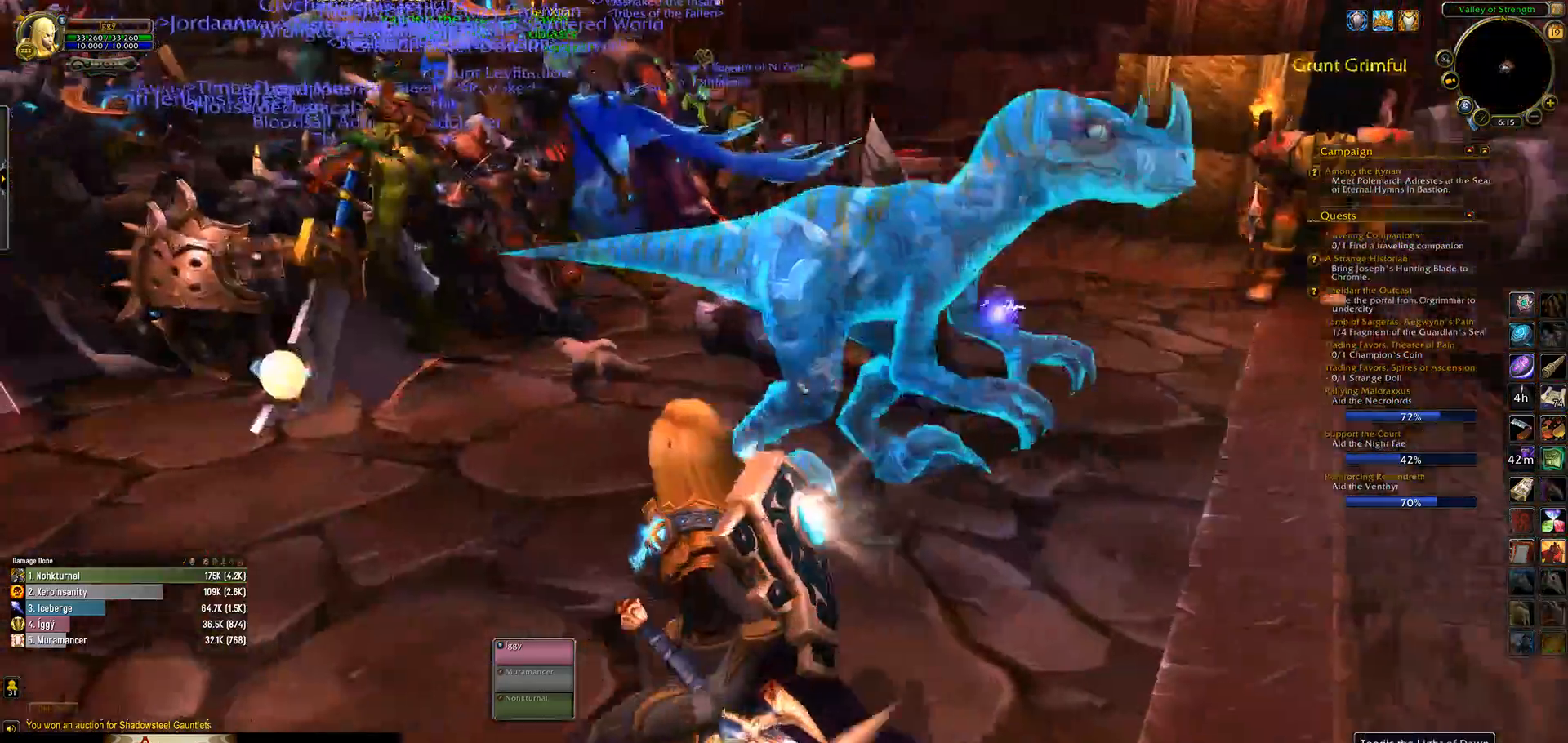
{"keys": ["q"], "mouse": ["wheel"], "events": [[50, "d", "down"], [183, "mouse_wheel", "down"], [200, "d", "up"], [400, "d", "down"], [483, "d", "up"]]}
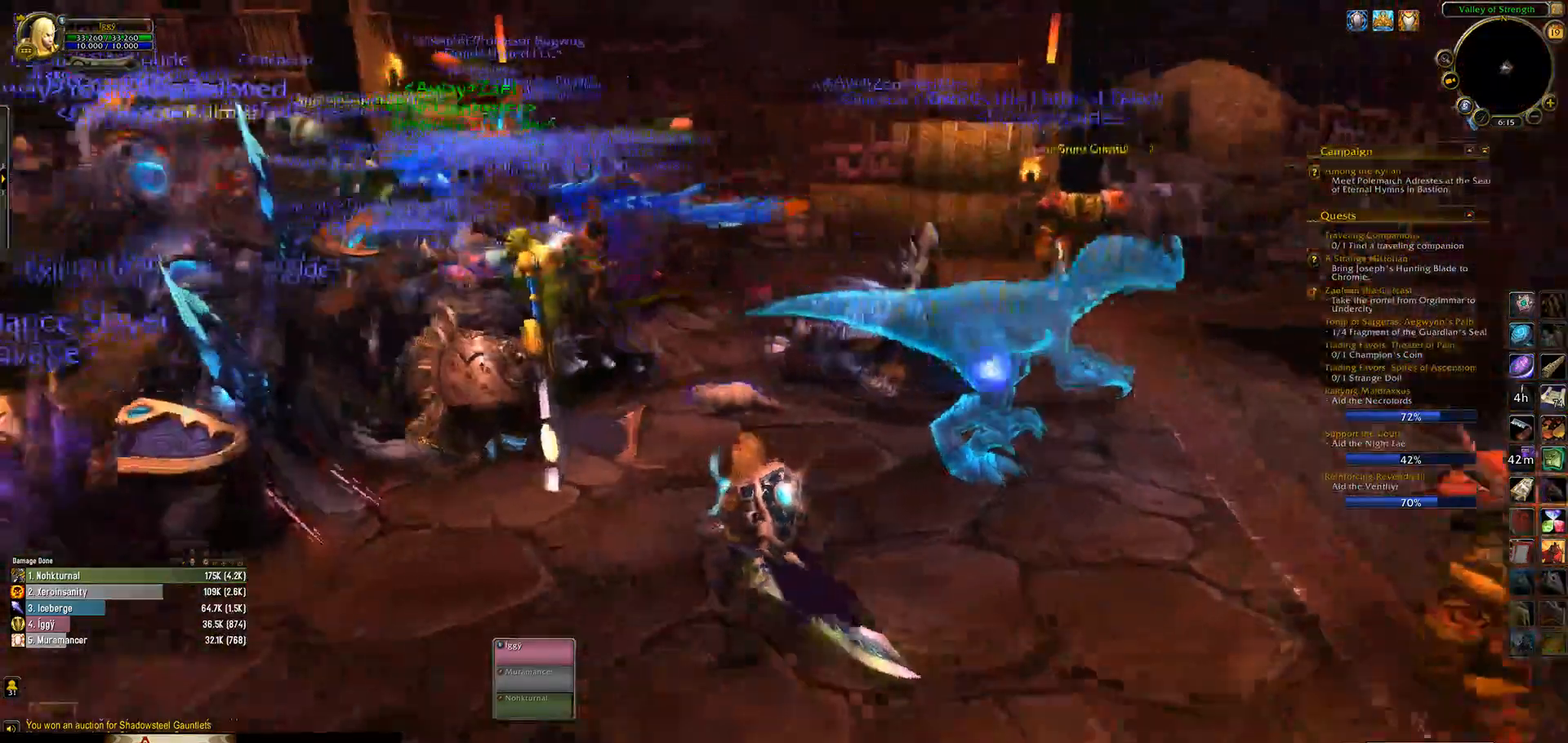
{"keys": ["q"], "mouse": [], "events": [[450, "mouse_wheel", "up"]]}
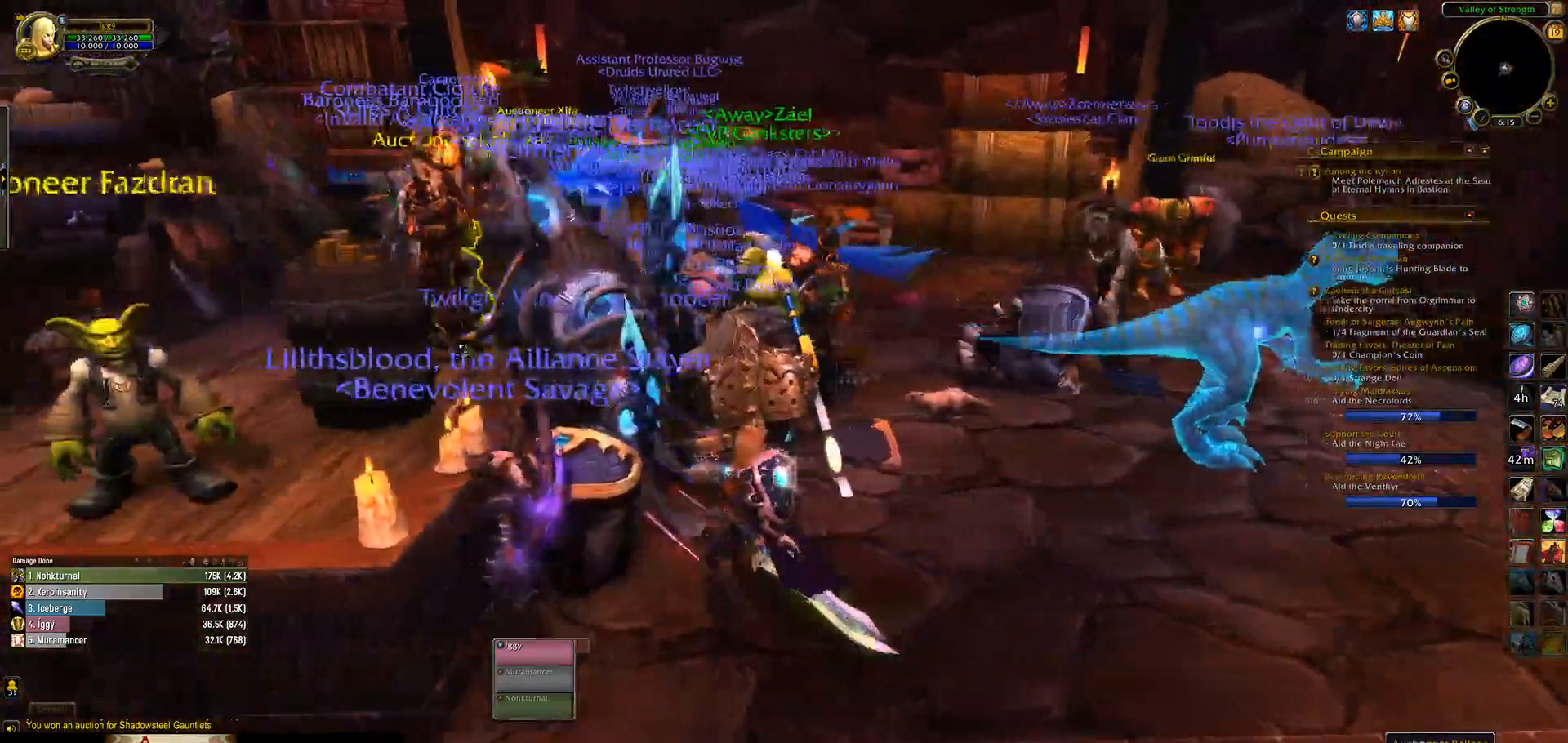
{"keys": [], "mouse": ["right"], "events": [[33, "w", "down"], [150, "q", "up"], [183, "w", "up"], [433, "mouse_right", "down"]]}
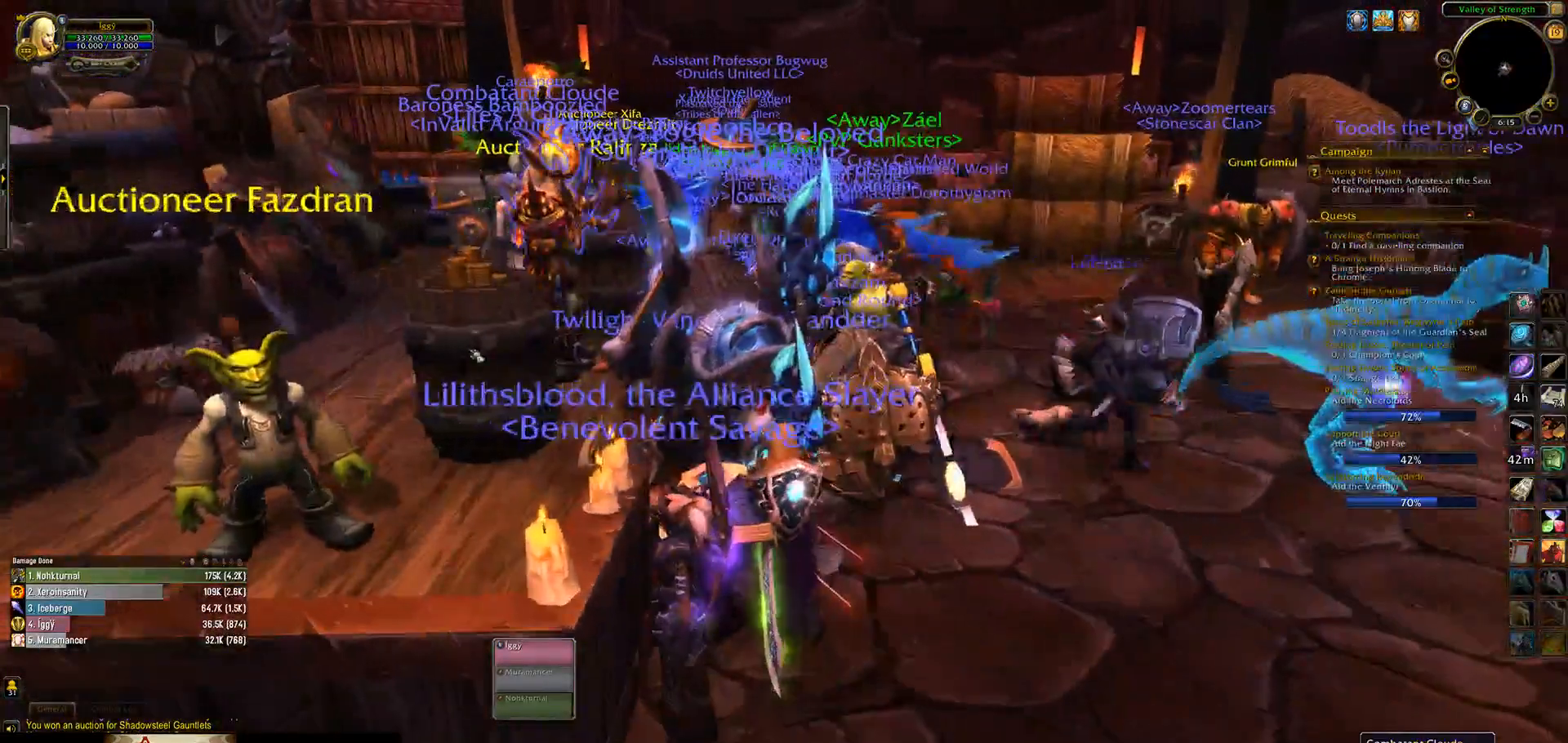
{"keys": [], "mouse": [], "events": [[33, "mouse_right", "up"]]}
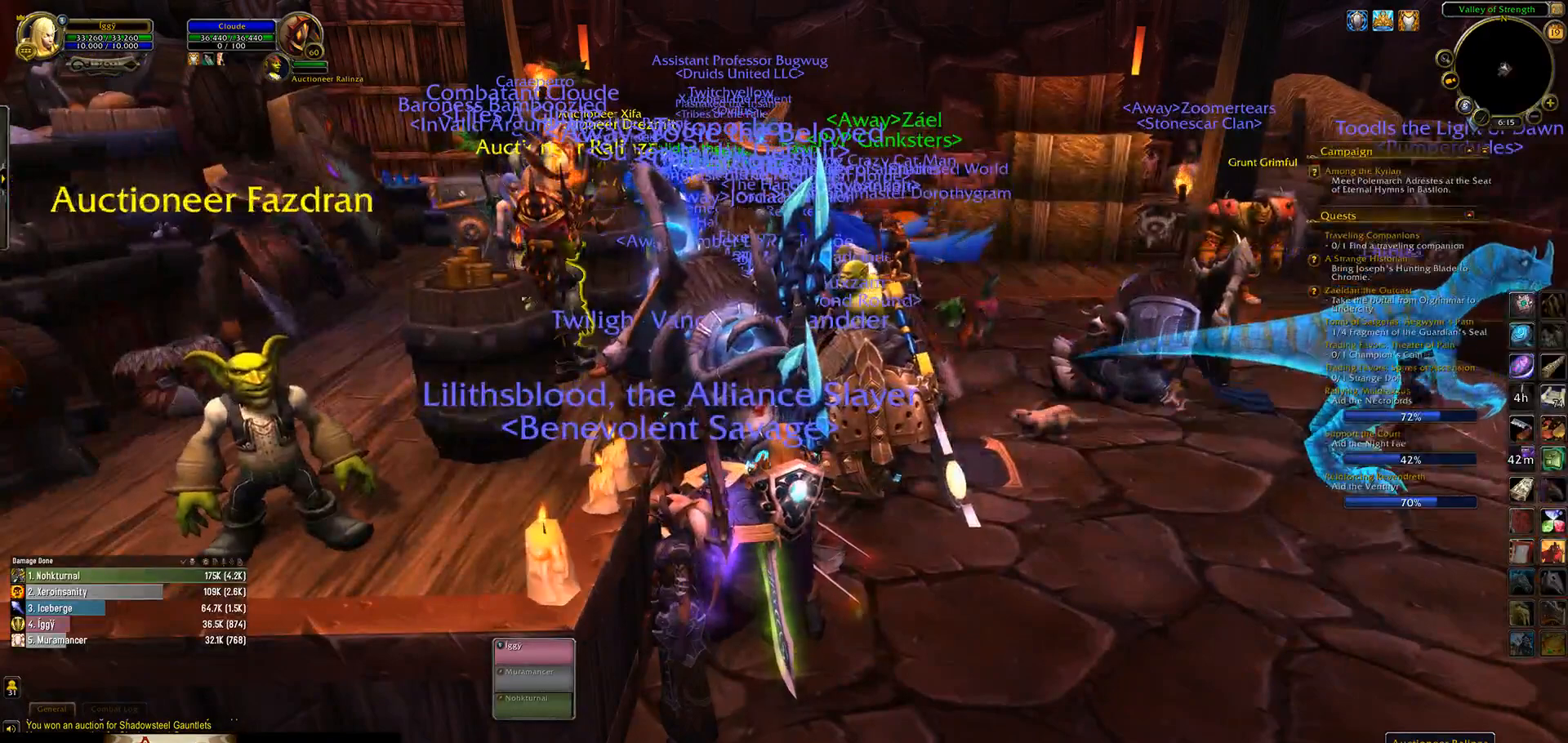
{"keys": ["a"], "mouse": [], "events": [[83, "mouse_right", "down"], [183, "mouse_right", "up"], [500, "a", "down"]]}
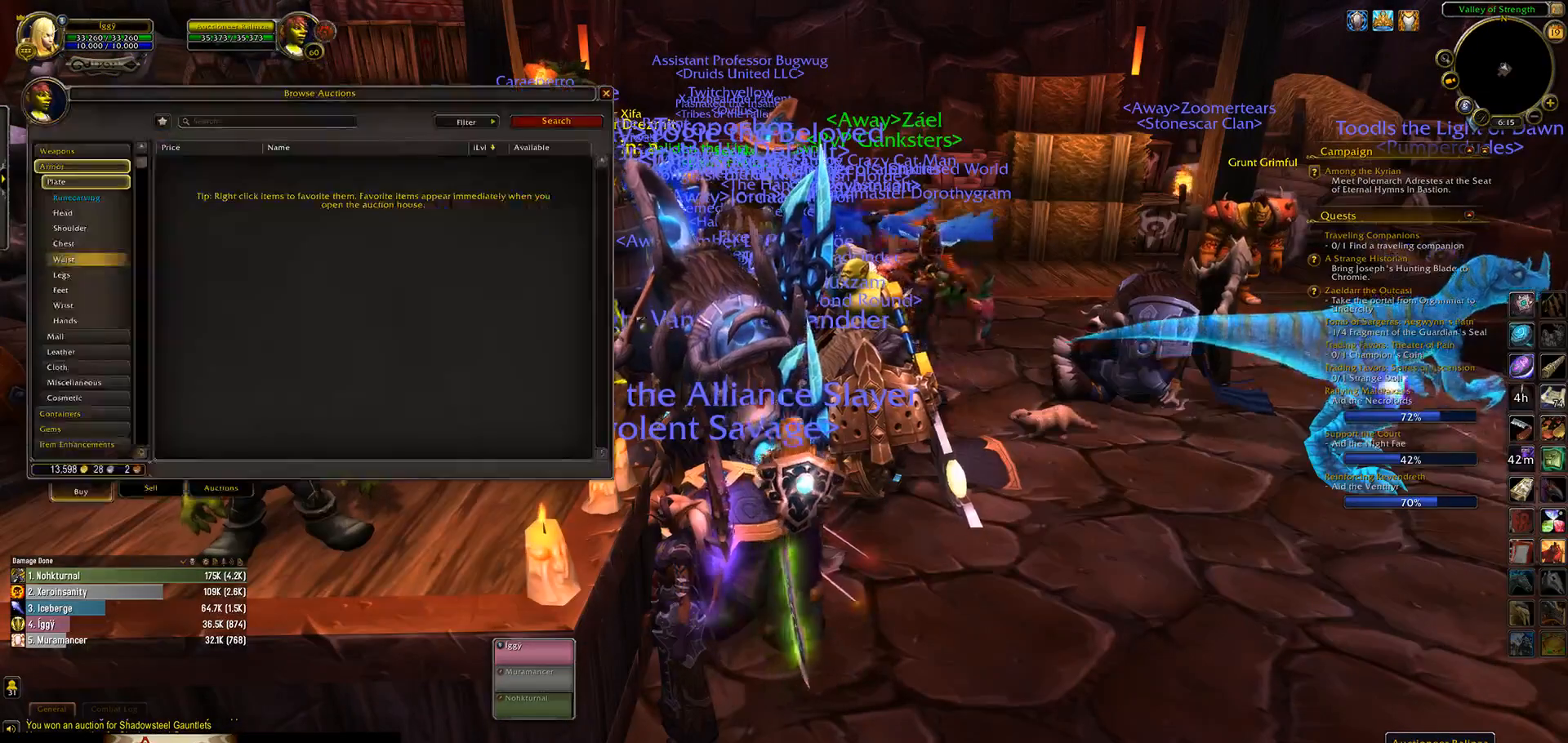
{"keys": [], "mouse": [], "events": [[100, "a", "up"]]}
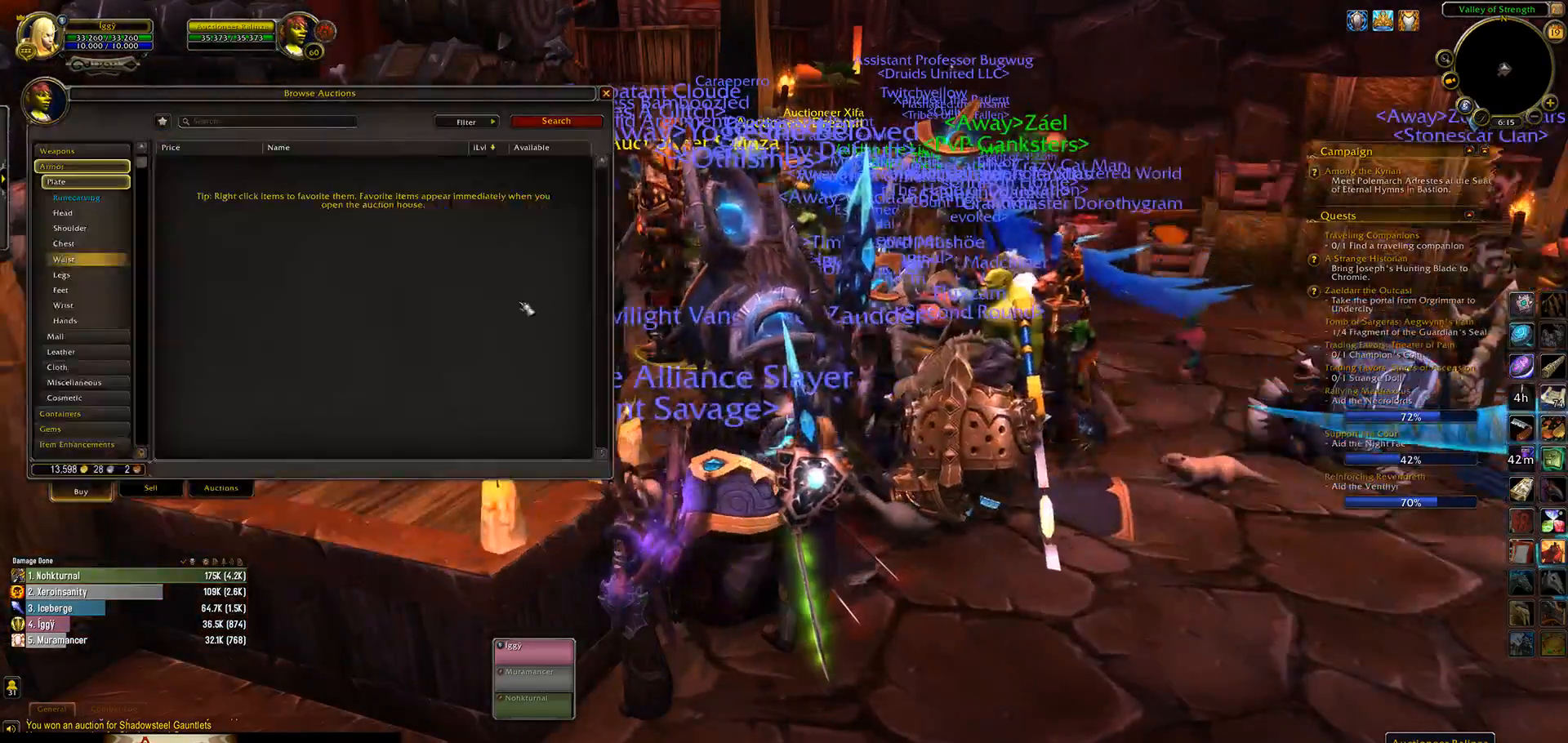
{"keys": [], "mouse": ["wheel"], "events": [[67, "mouse_wheel", "down"]]}
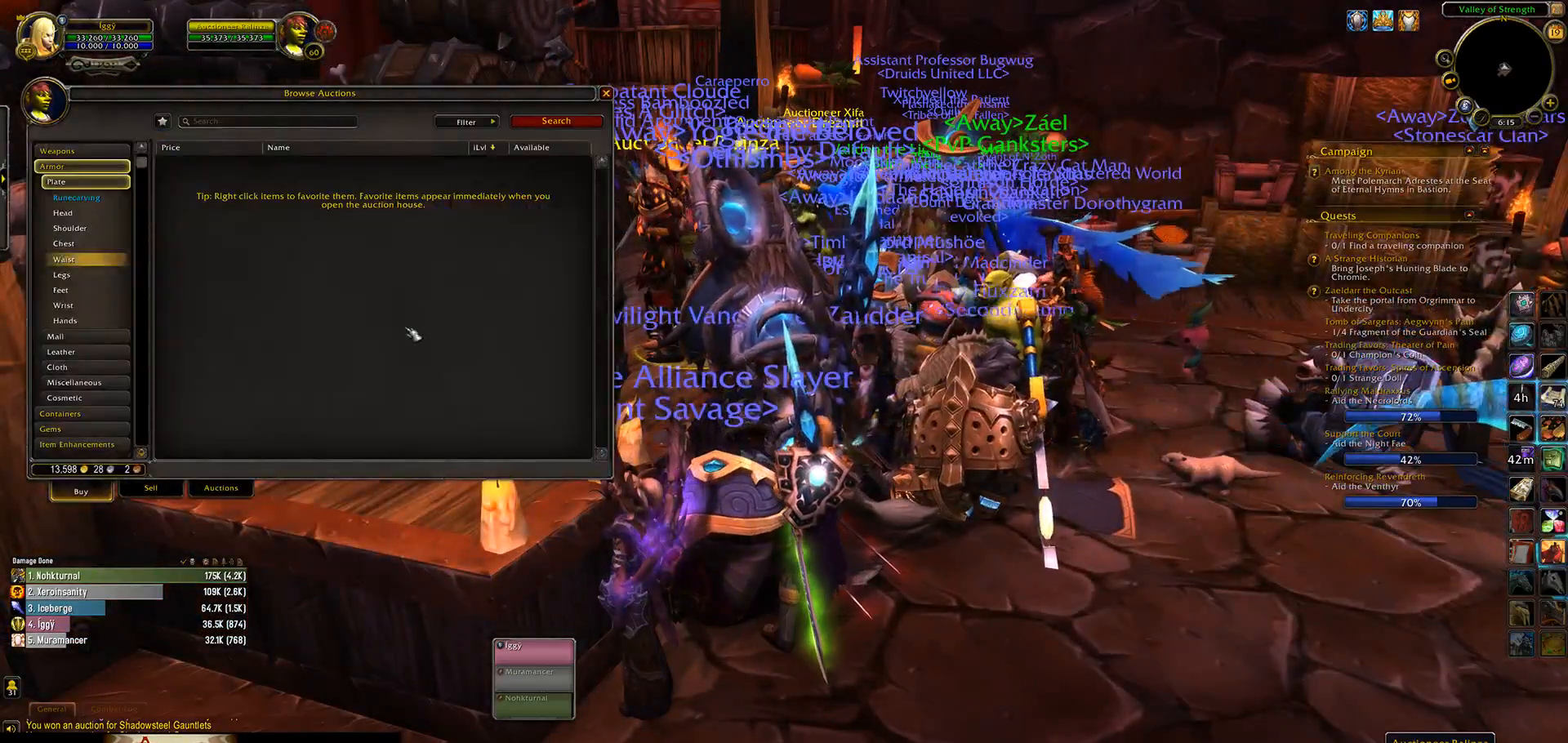
{"keys": [], "mouse": ["wheel"], "events": [[17, "shift_l", "down"], [83, "b", "down"], [167, "b", "up"], [167, "shift_l", "up"]]}
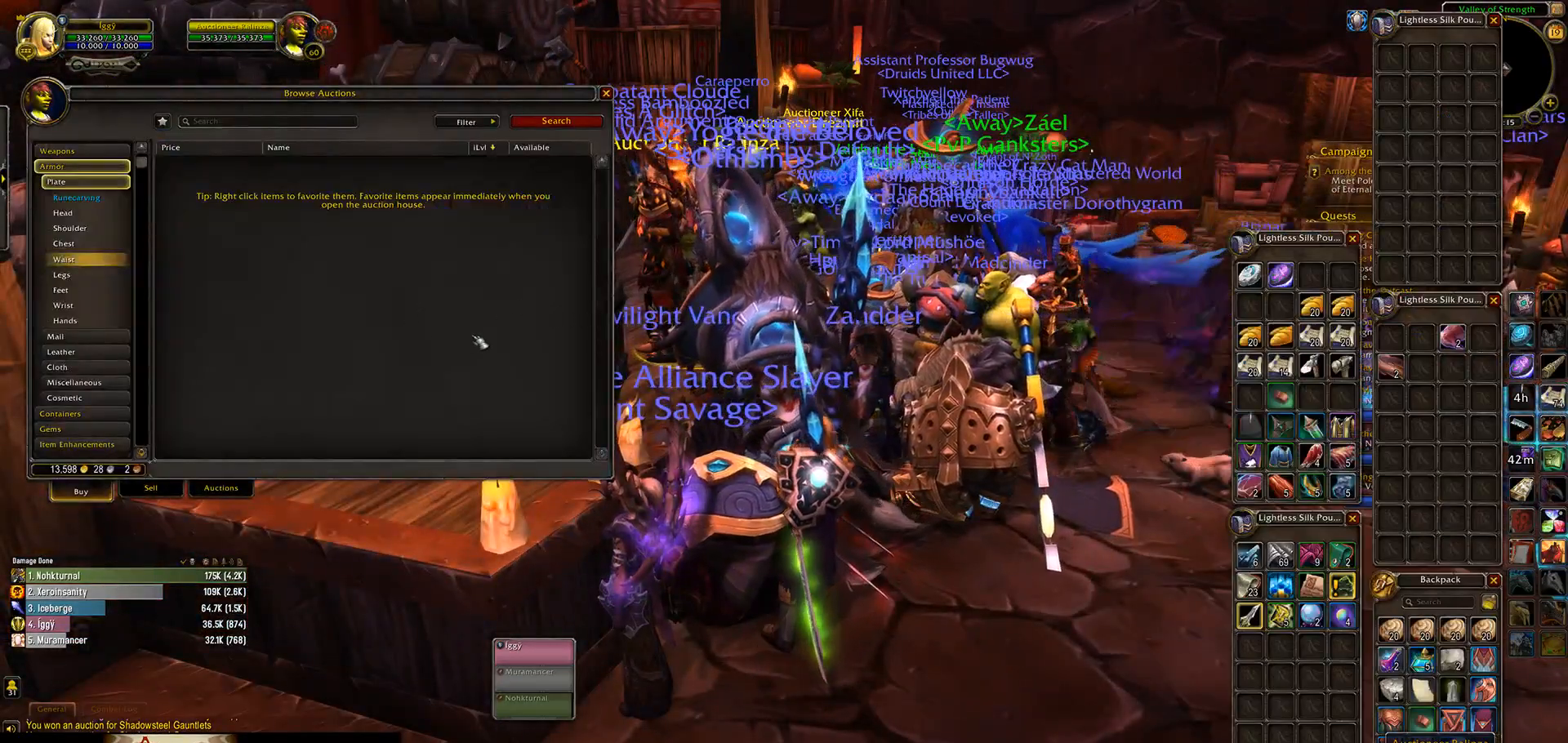
{"keys": [], "mouse": ["wheel"], "events": []}
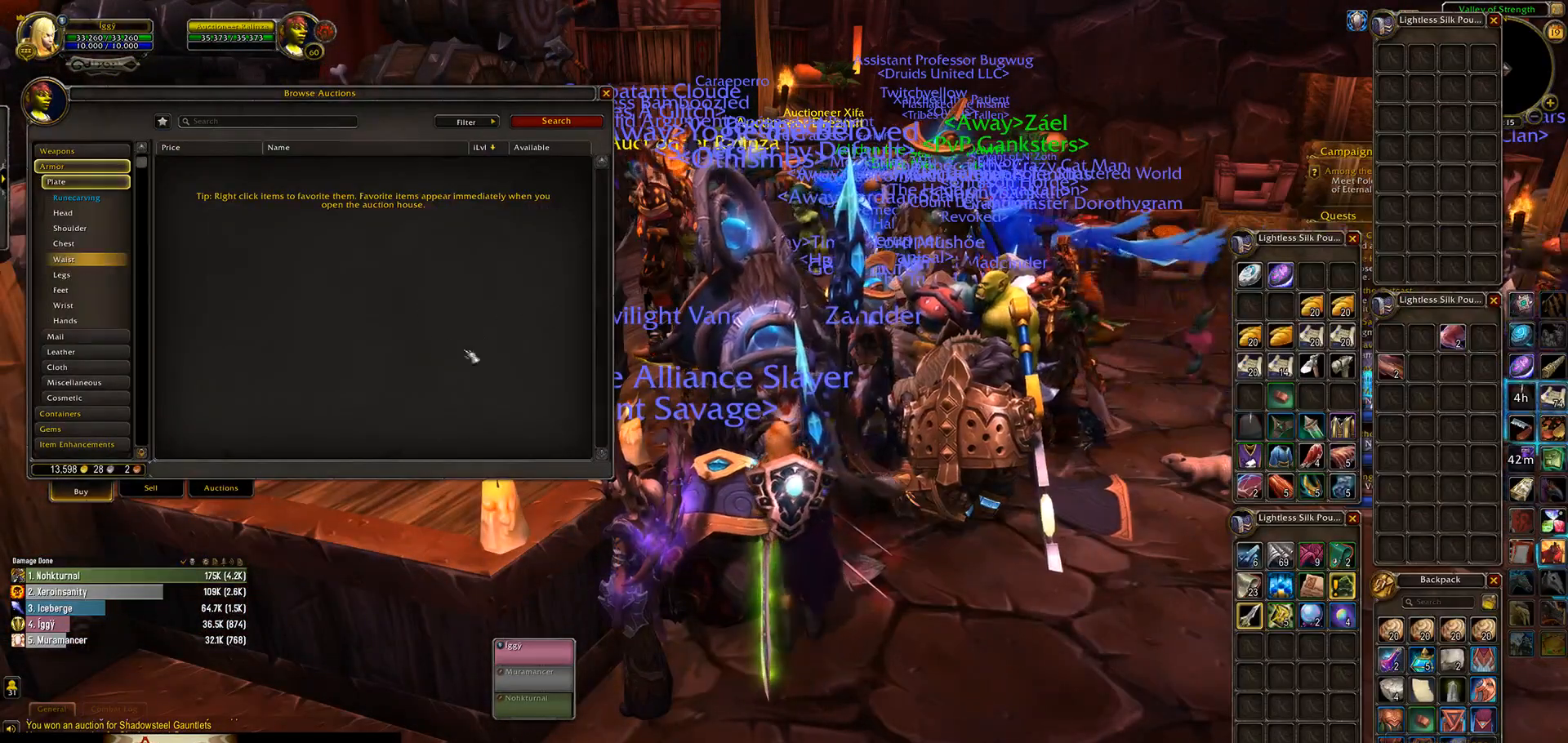
{"keys": [], "mouse": ["wheel"], "events": [[67, "mouse_wheel", "up"], [217, "mouse_wheel", "down"]]}